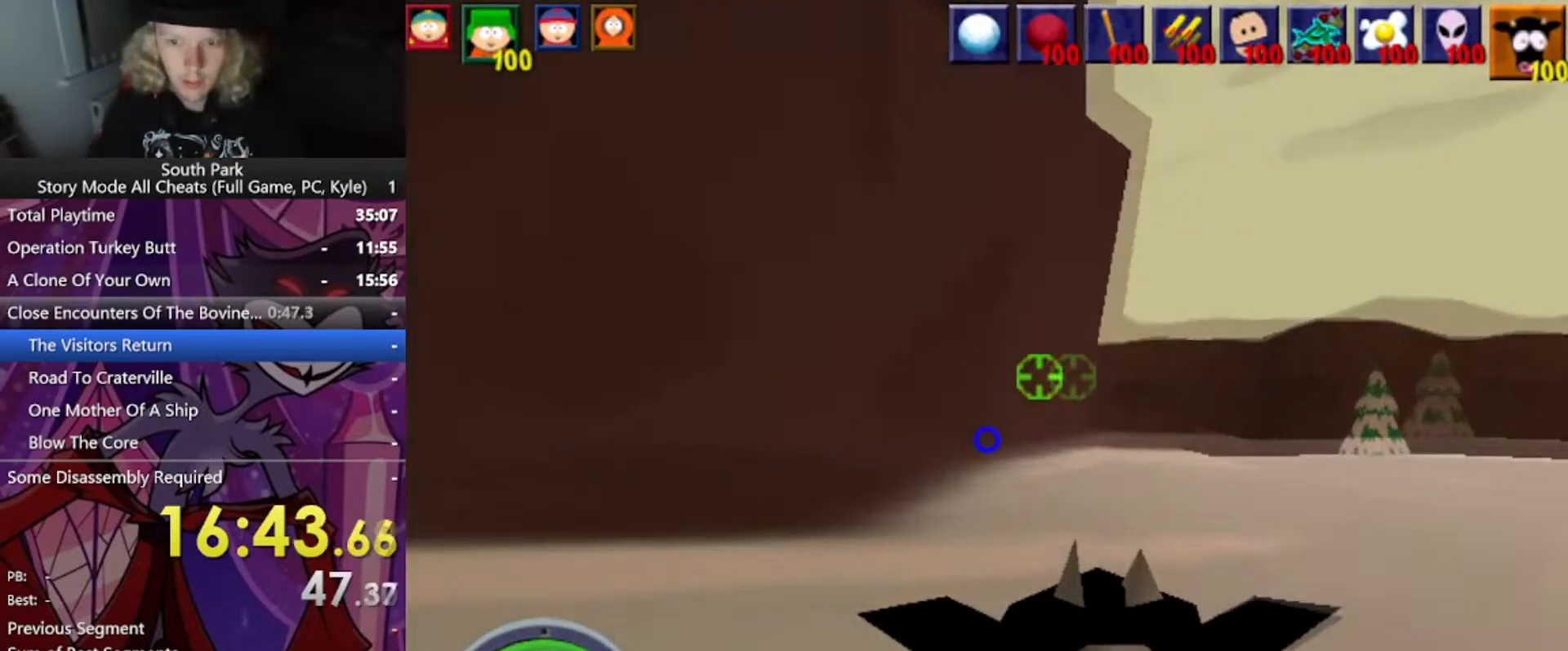
Gameplay with keyboard and mouse; each line is a JSON object with the keys and mouse buttons held at the frame after it. "events" lists presses ("down") and releases ("up") of "1", "2", "3", "4", "5", "a", "alt", "b", "c", "ctrl", "d", "e", "f", "g", "q", "r", "s", "shift", "space", "t", "tab", "tilde", "v", "w", "x", "z", "mouse_left", "mouse_wheel", "mouse_right", "mouse_mb4" and "mouse_mb5" between this image and that frame as [ms after this image, input, new state], when the widget could be followed in between. "mouse_left", "mouse_wheel", "mouse_right", "mouse_mb4", "mouse_mb5" = the "left", "wheel", "right", "mb4", "mb5" buttons of the "mouse" list. No other keys are recorded. "wheel" means that the mouse wheel is clicked or scrolled. Mouse movement is not recorded.
{"keys": [], "mouse": [], "events": [[333, "d", "up"], [367, "w", "up"]]}
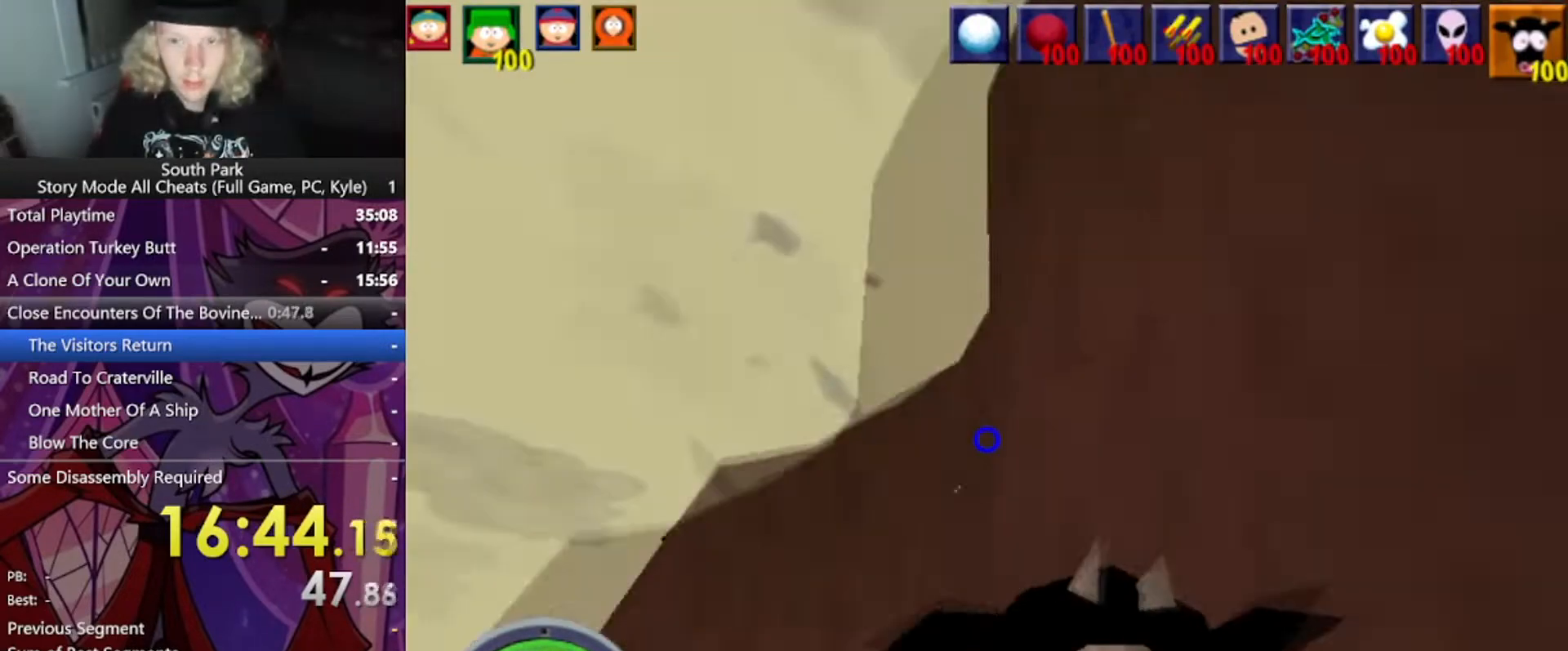
{"keys": ["a"], "mouse": ["left"], "events": [[133, "mouse_left", "down"], [501, "a", "down"]]}
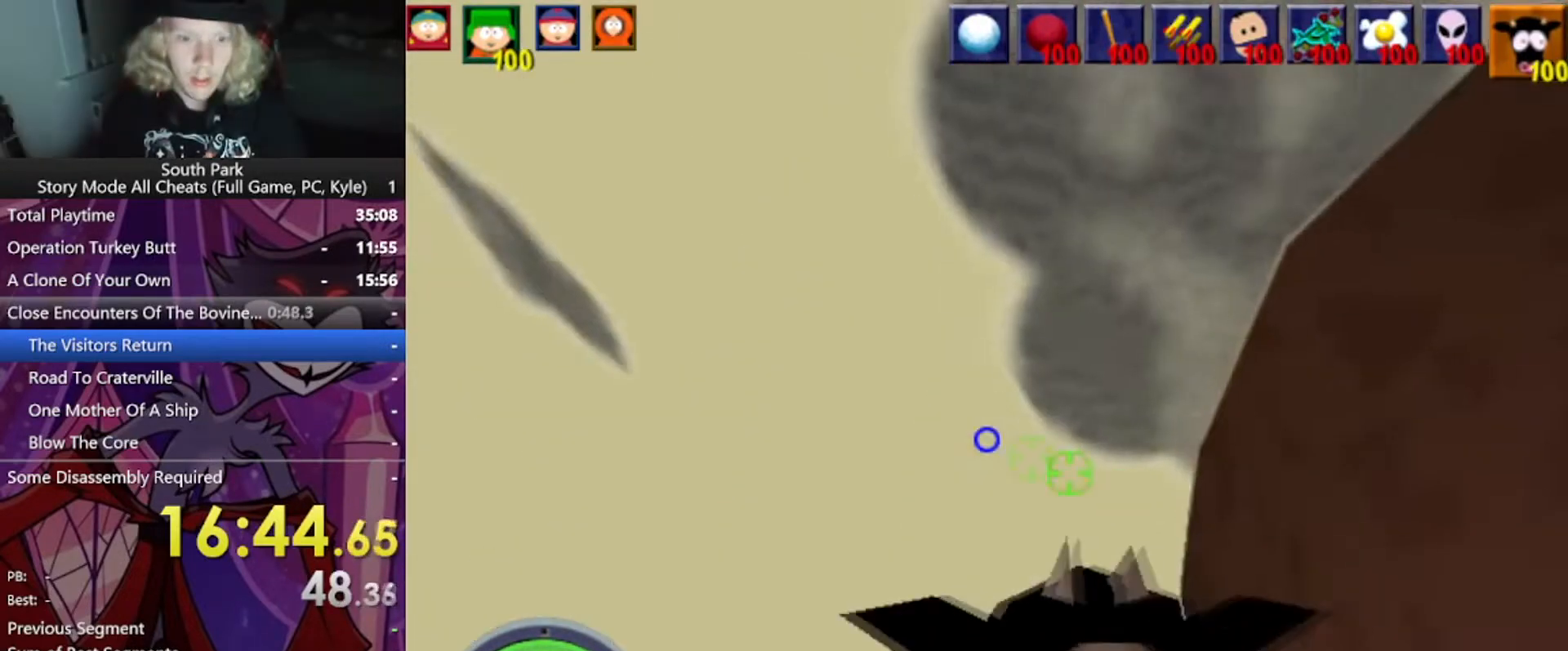
{"keys": [], "mouse": [], "events": [[467, "mouse_left", "up"], [500, "a", "up"]]}
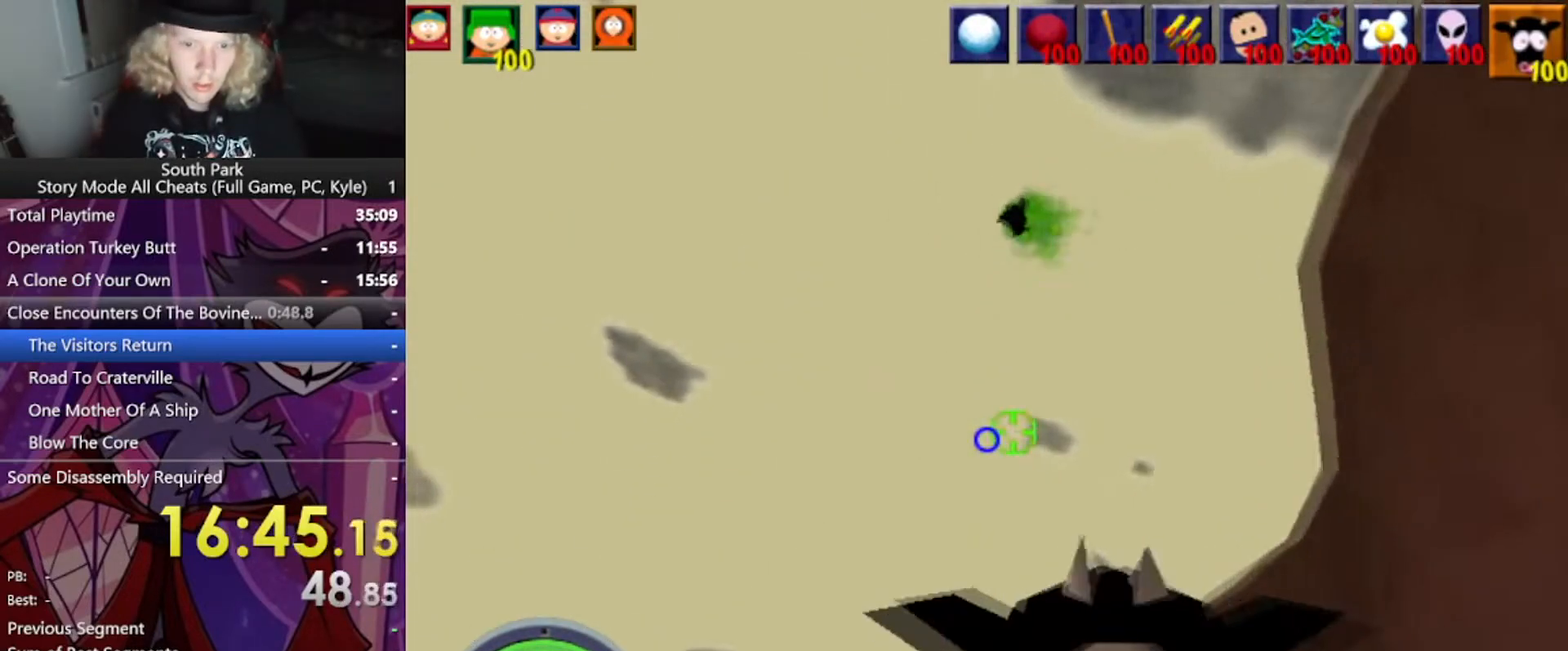
{"keys": [], "mouse": [], "events": []}
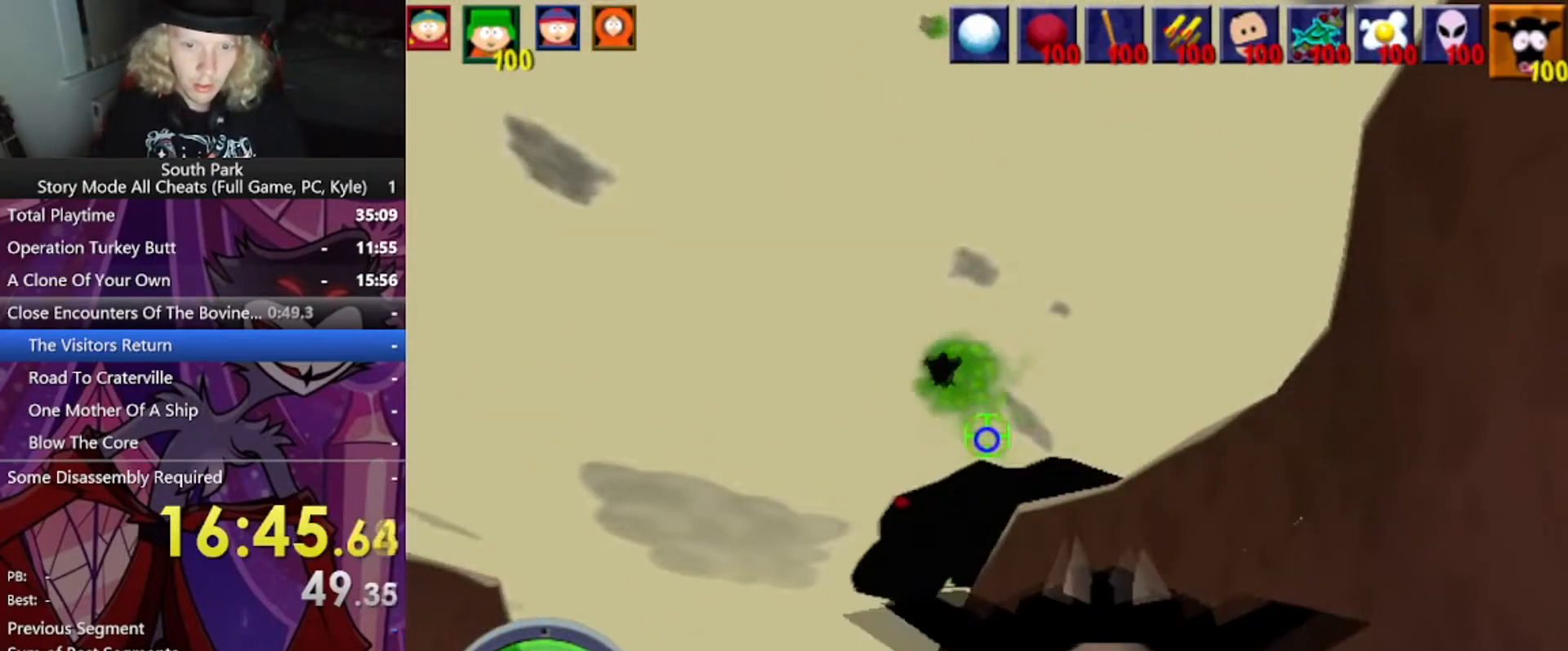
{"keys": [], "mouse": [], "events": []}
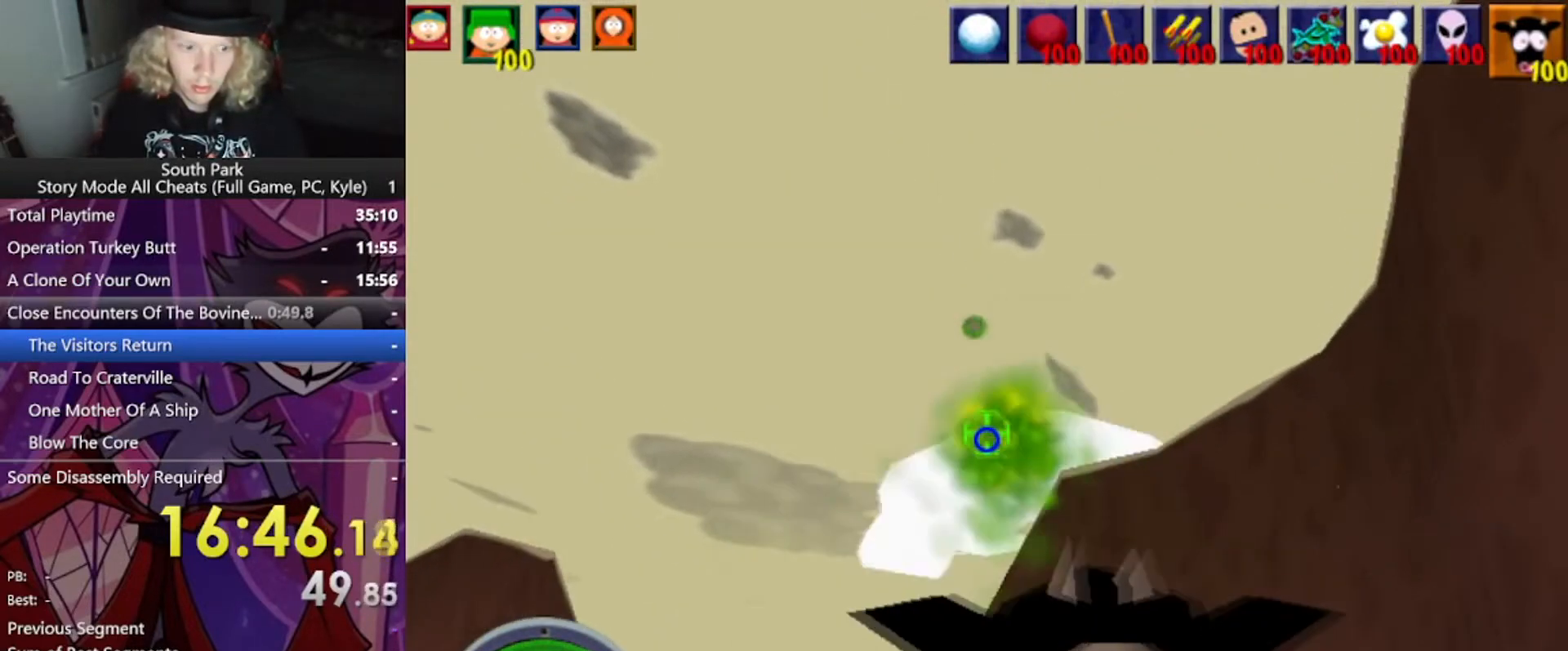
{"keys": [], "mouse": [], "events": [[300, "a", "down"], [500, "a", "up"]]}
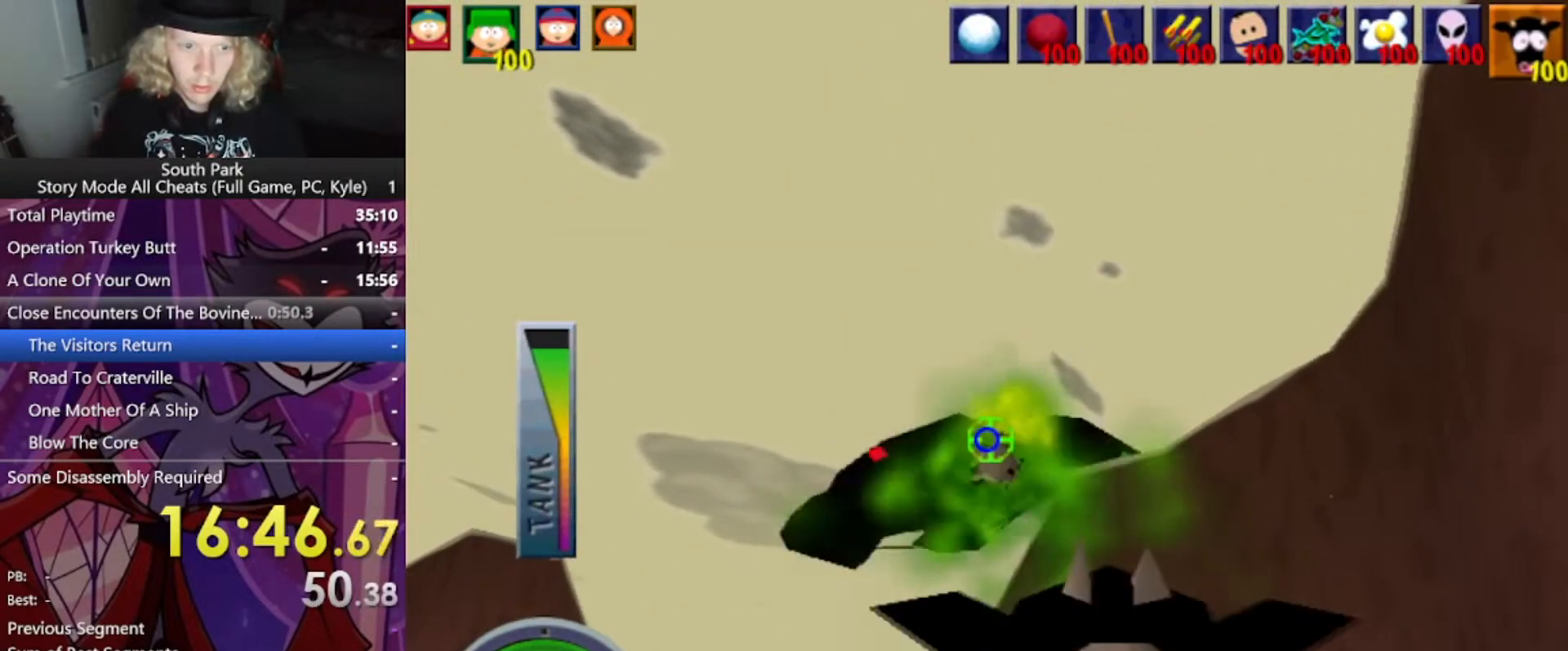
{"keys": [], "mouse": [], "events": []}
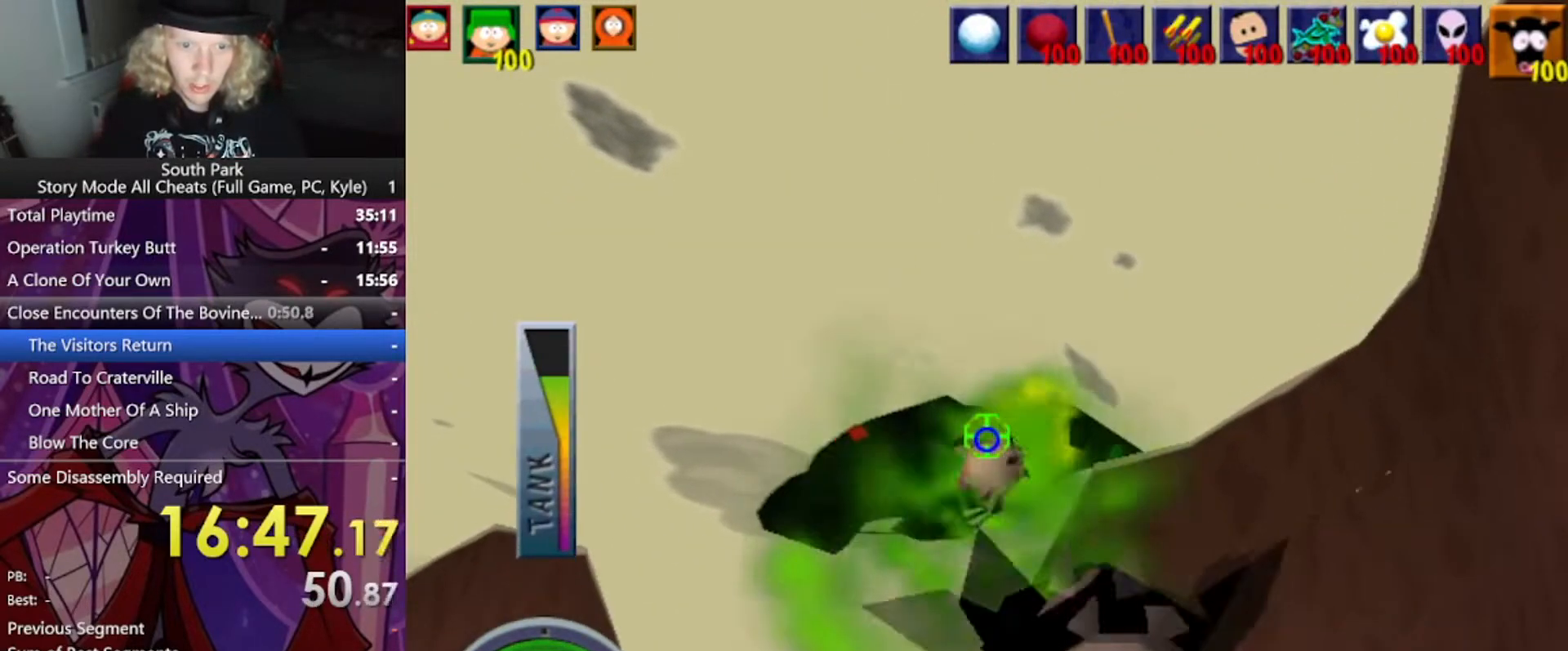
{"keys": [], "mouse": [], "events": [[234, "a", "down"], [300, "a", "up"]]}
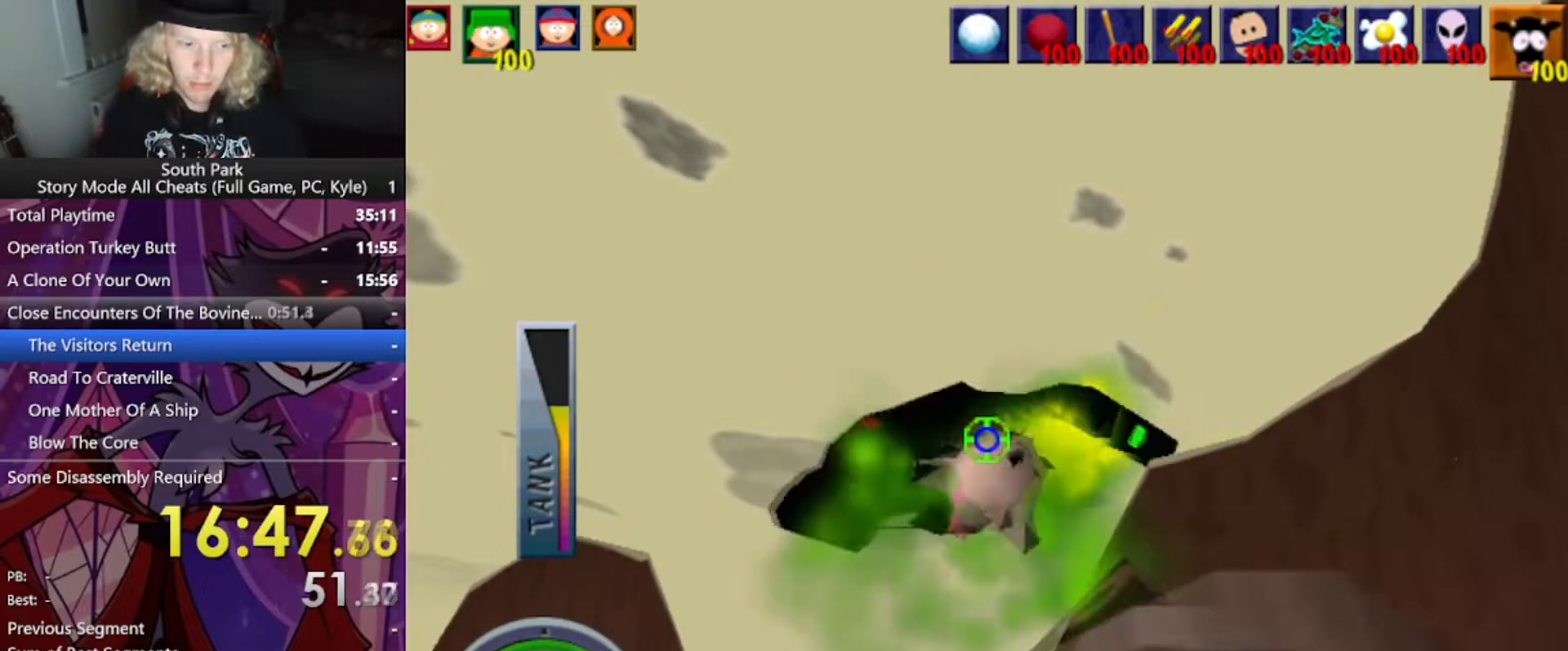
{"keys": [], "mouse": [], "events": []}
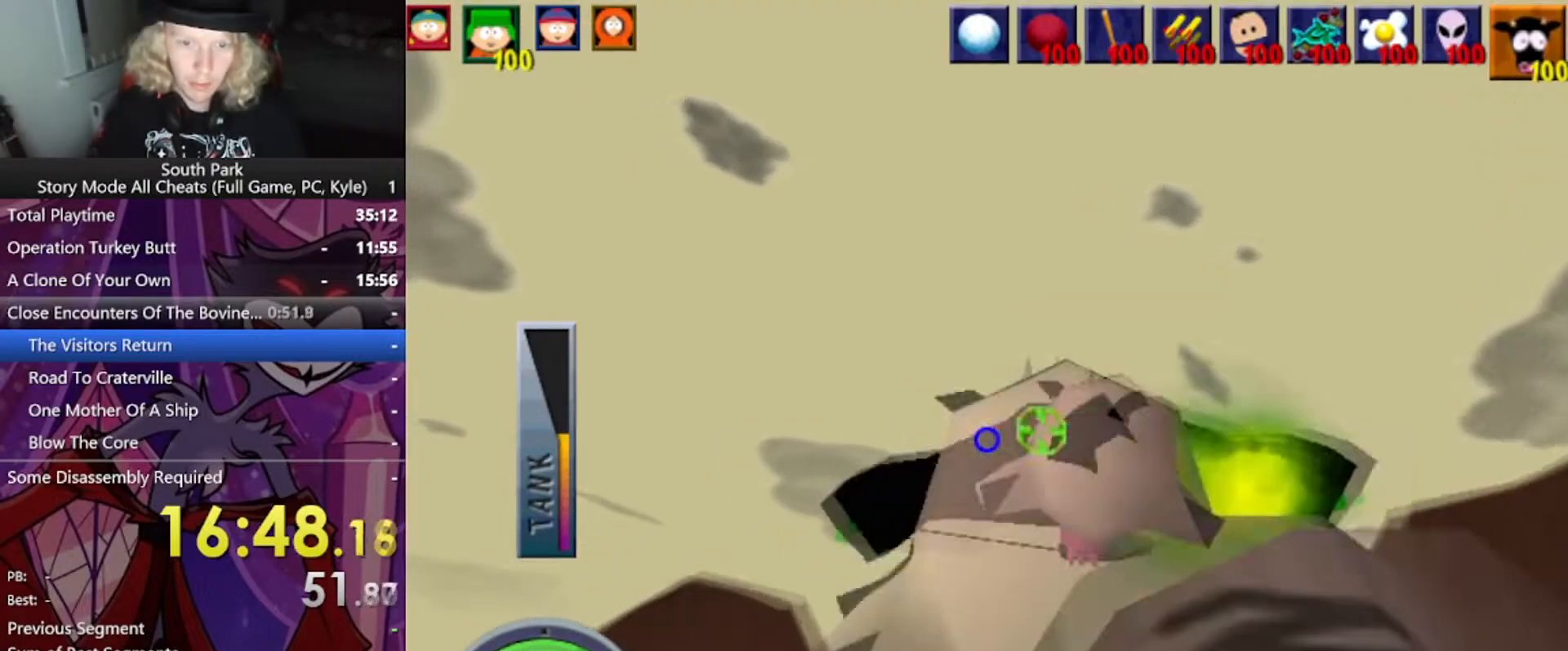
{"keys": [], "mouse": [], "events": []}
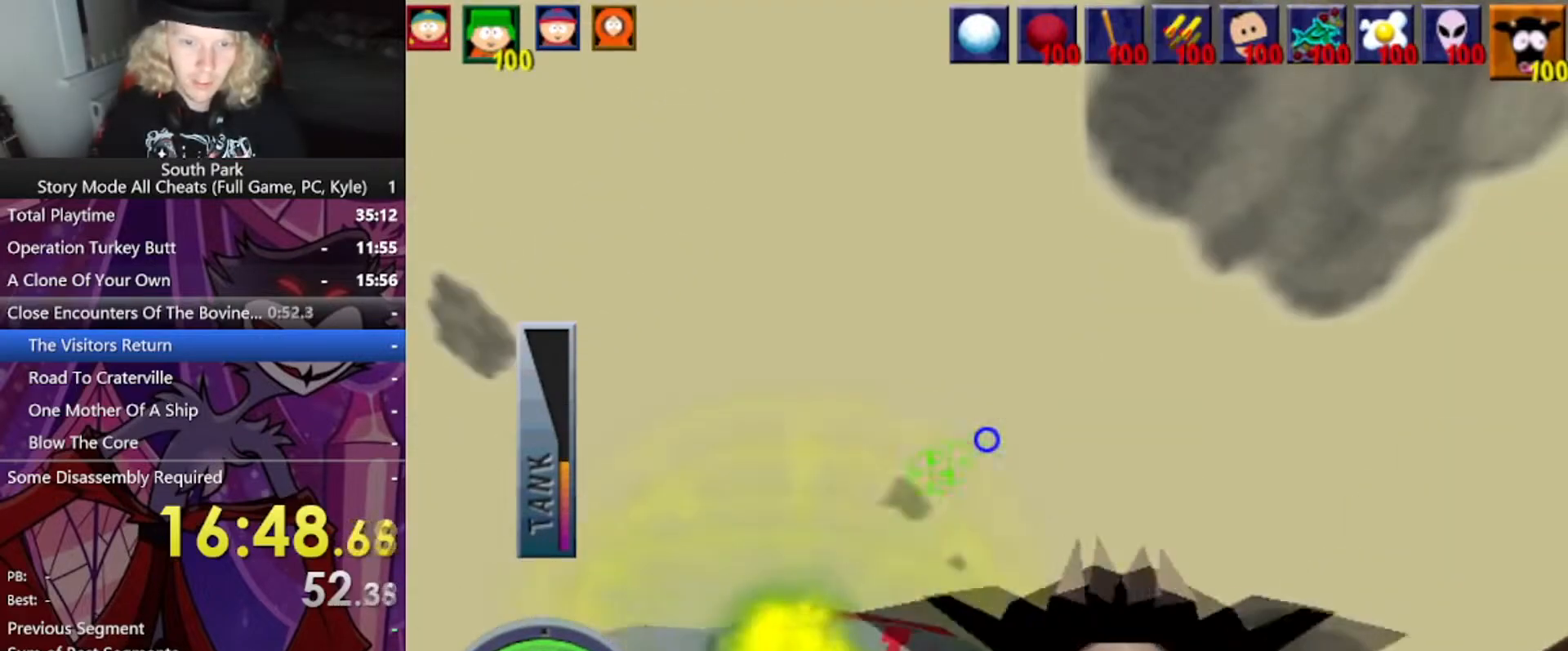
{"keys": [], "mouse": [], "events": []}
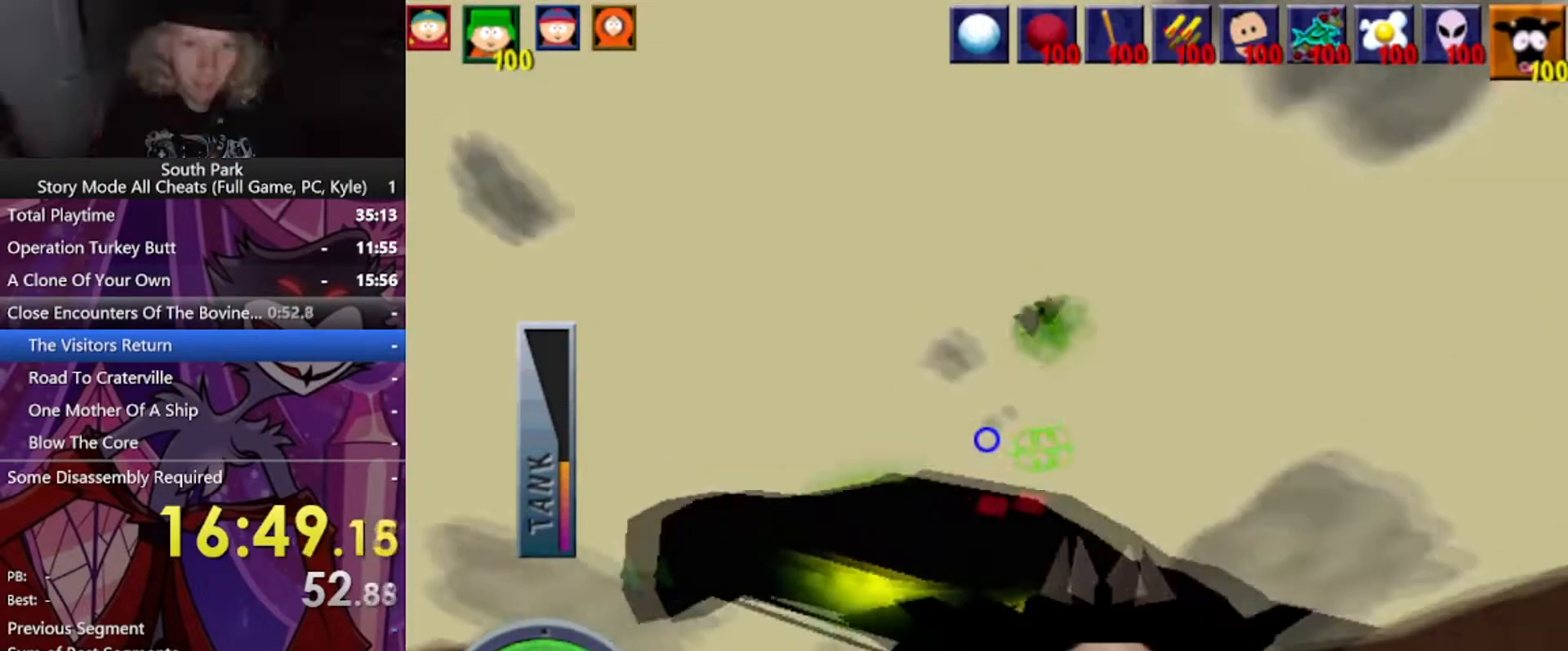
{"keys": [], "mouse": [], "events": []}
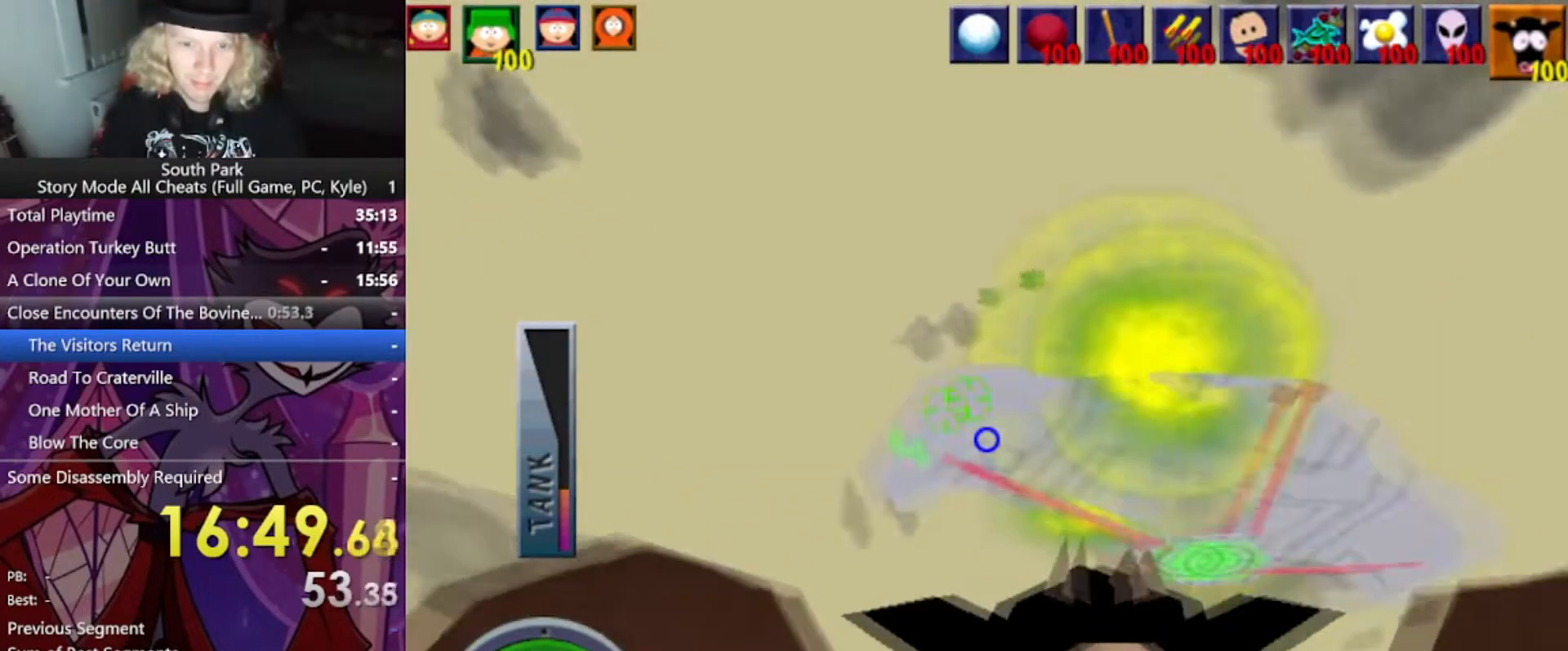
{"keys": [], "mouse": [], "events": []}
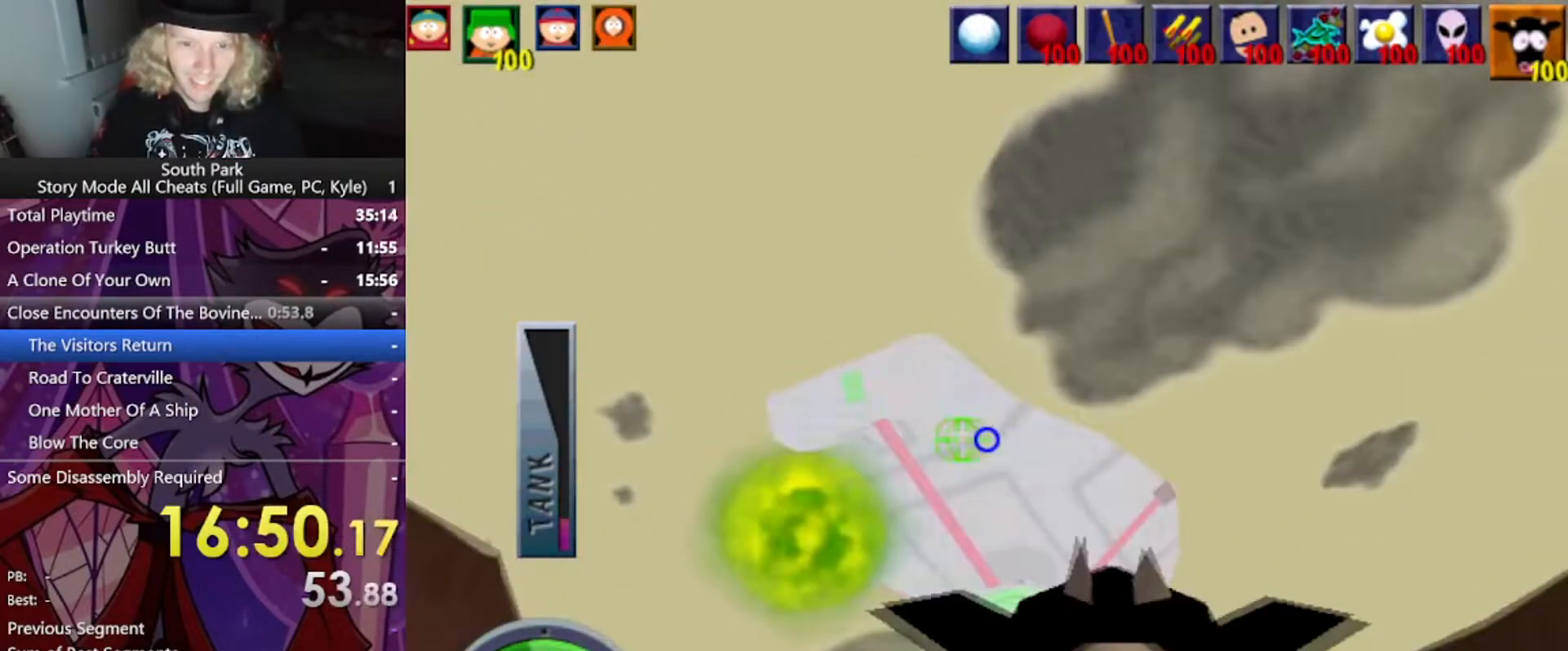
{"keys": [], "mouse": [], "events": []}
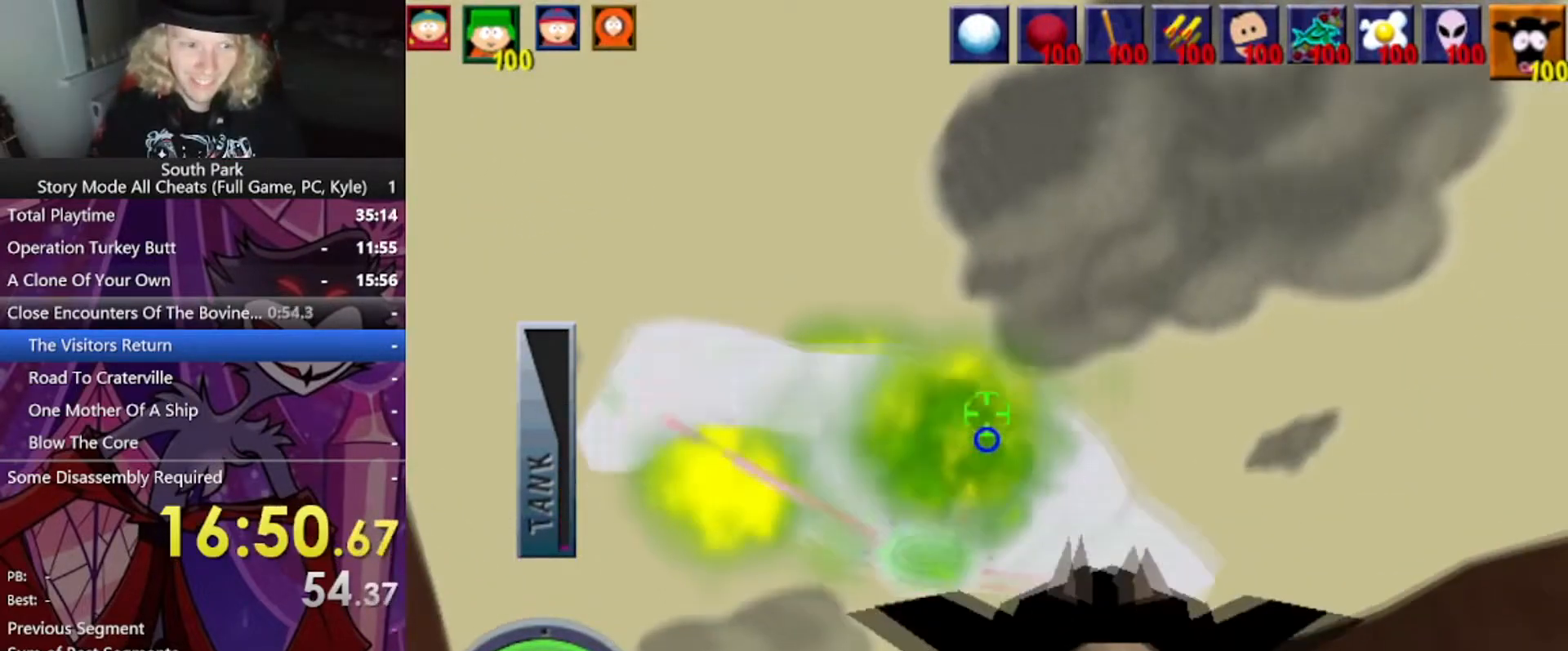
{"keys": ["d"], "mouse": [], "events": [[467, "d", "down"]]}
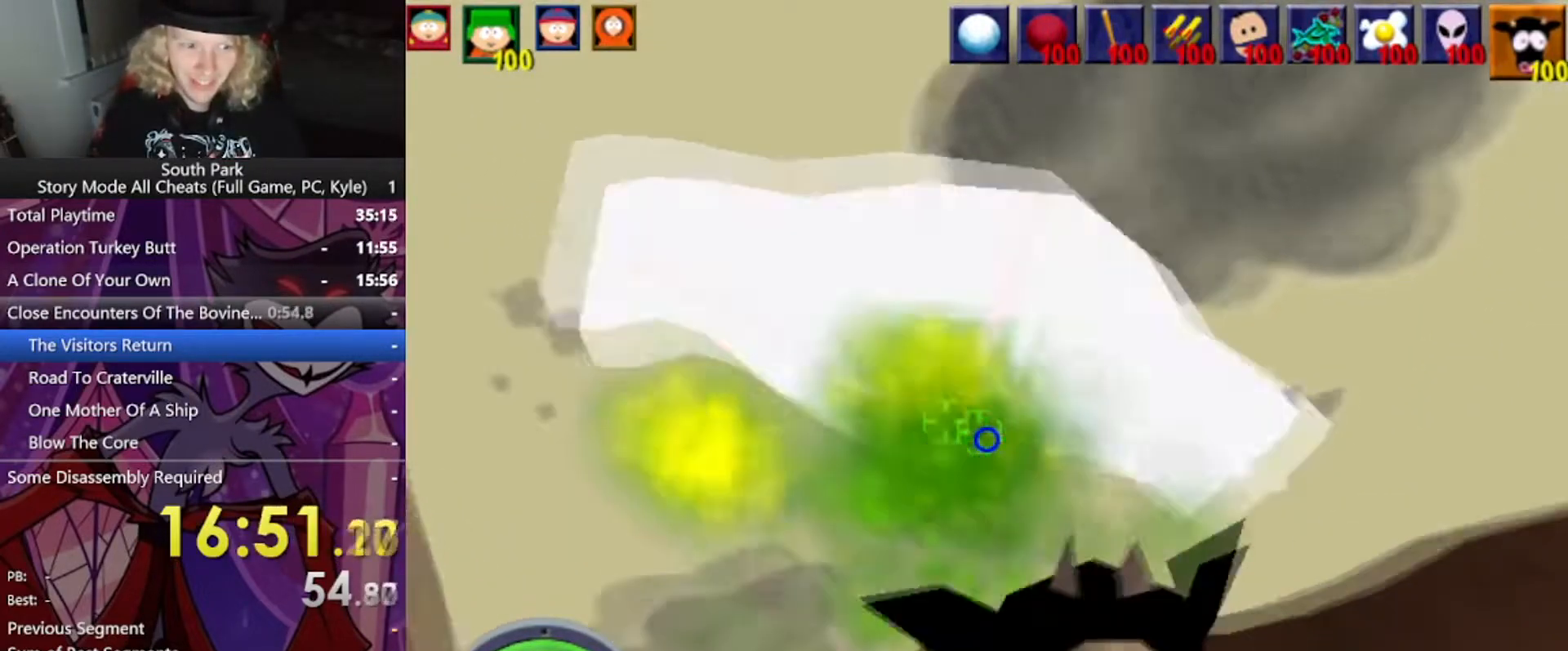
{"keys": ["d", "w"], "mouse": [], "events": [[167, "d", "up"], [300, "d", "down"], [434, "w", "down"]]}
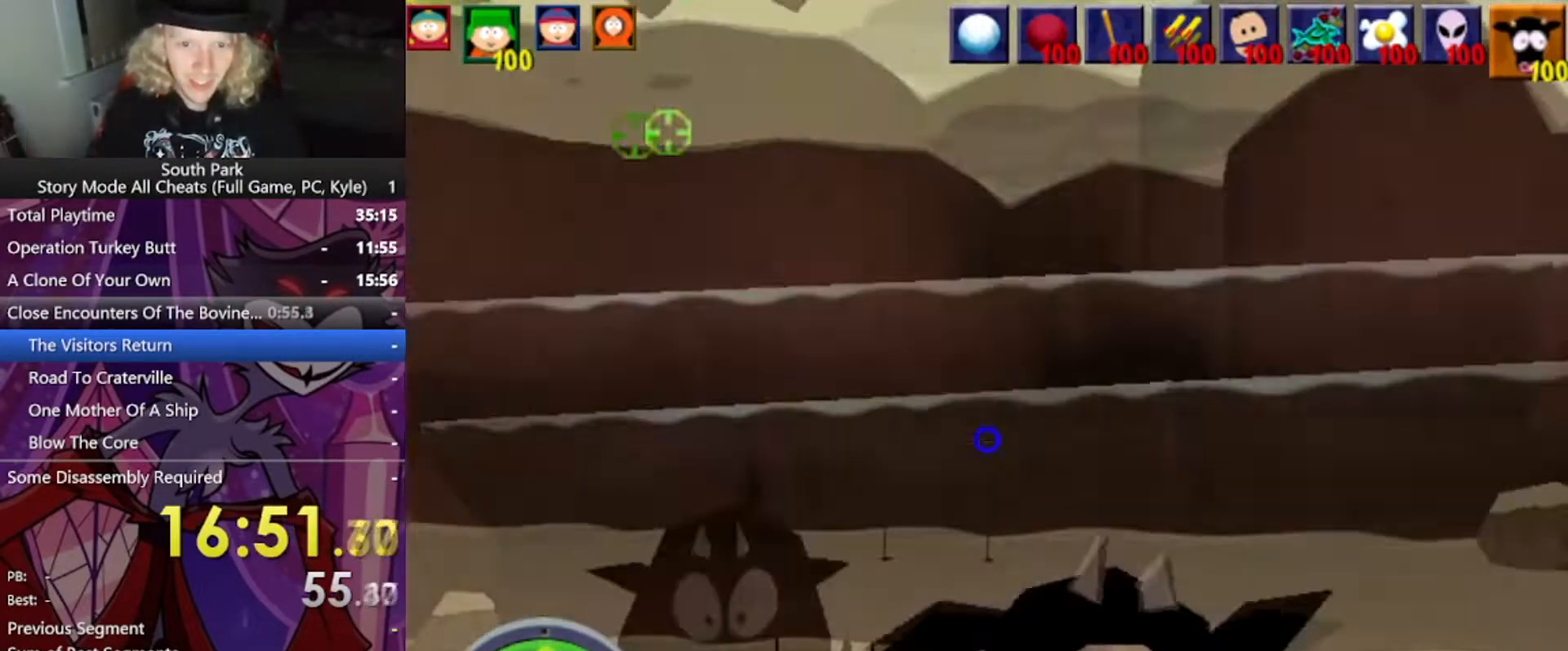
{"keys": ["d"], "mouse": [], "events": [[233, "d", "up"], [333, "d", "down"], [467, "w", "up"]]}
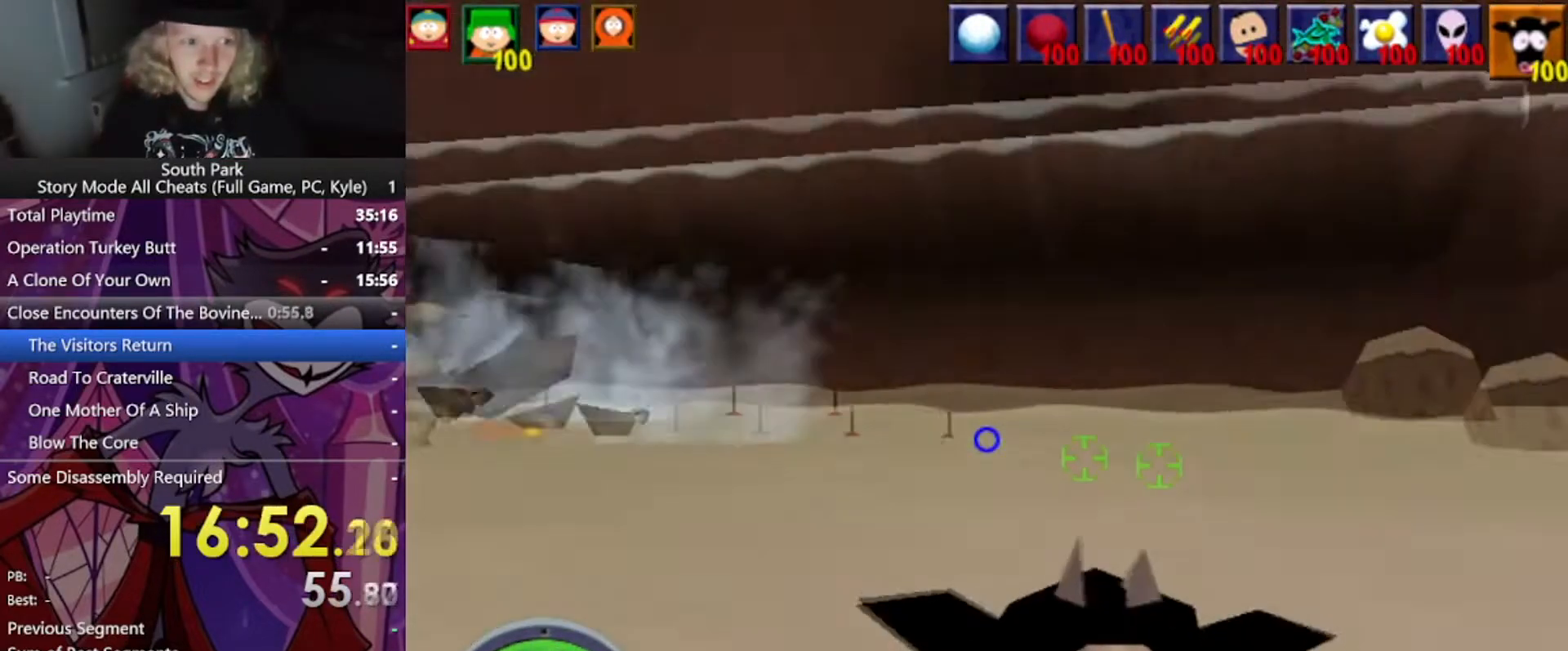
{"keys": ["d", "w"], "mouse": [], "events": [[100, "s", "down"], [334, "s", "up"], [467, "w", "down"]]}
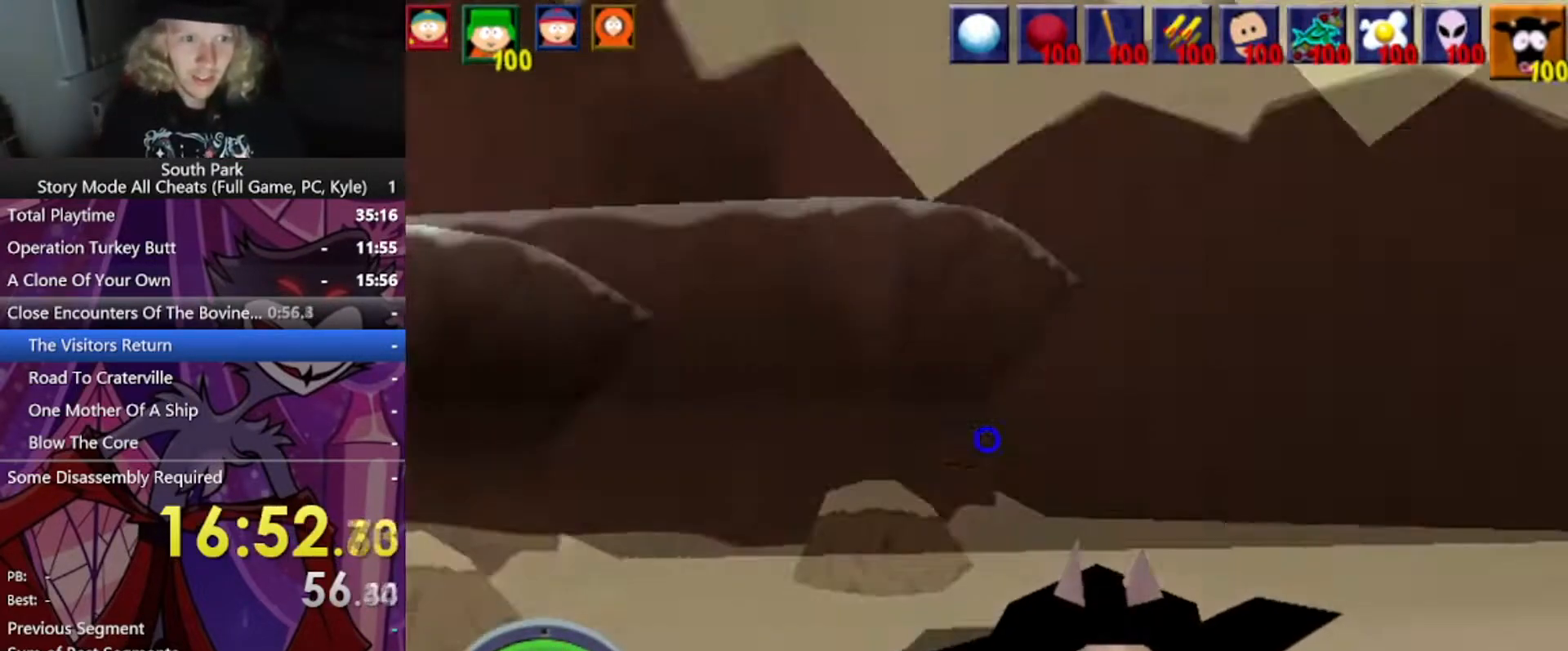
{"keys": ["w"], "mouse": [], "events": [[401, "d", "up"]]}
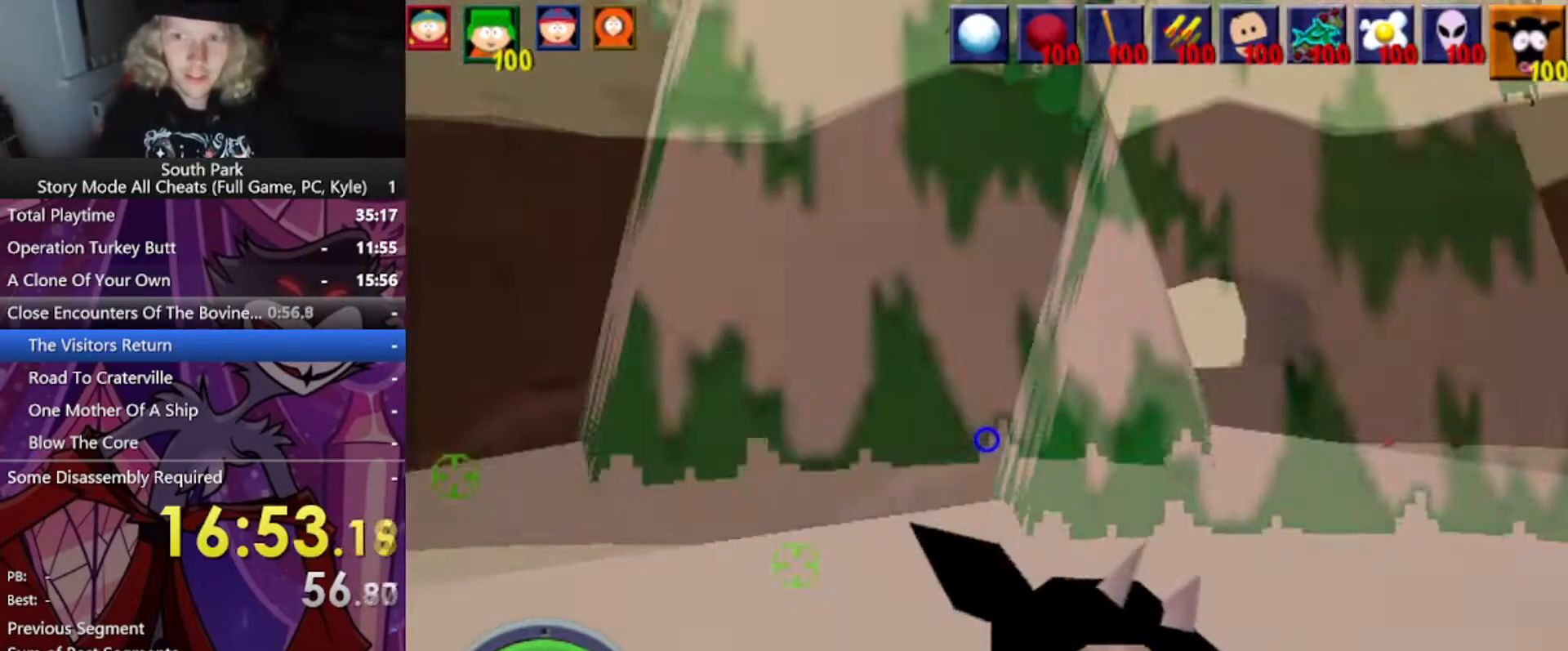
{"keys": ["a", "w"], "mouse": [], "events": [[334, "a", "down"]]}
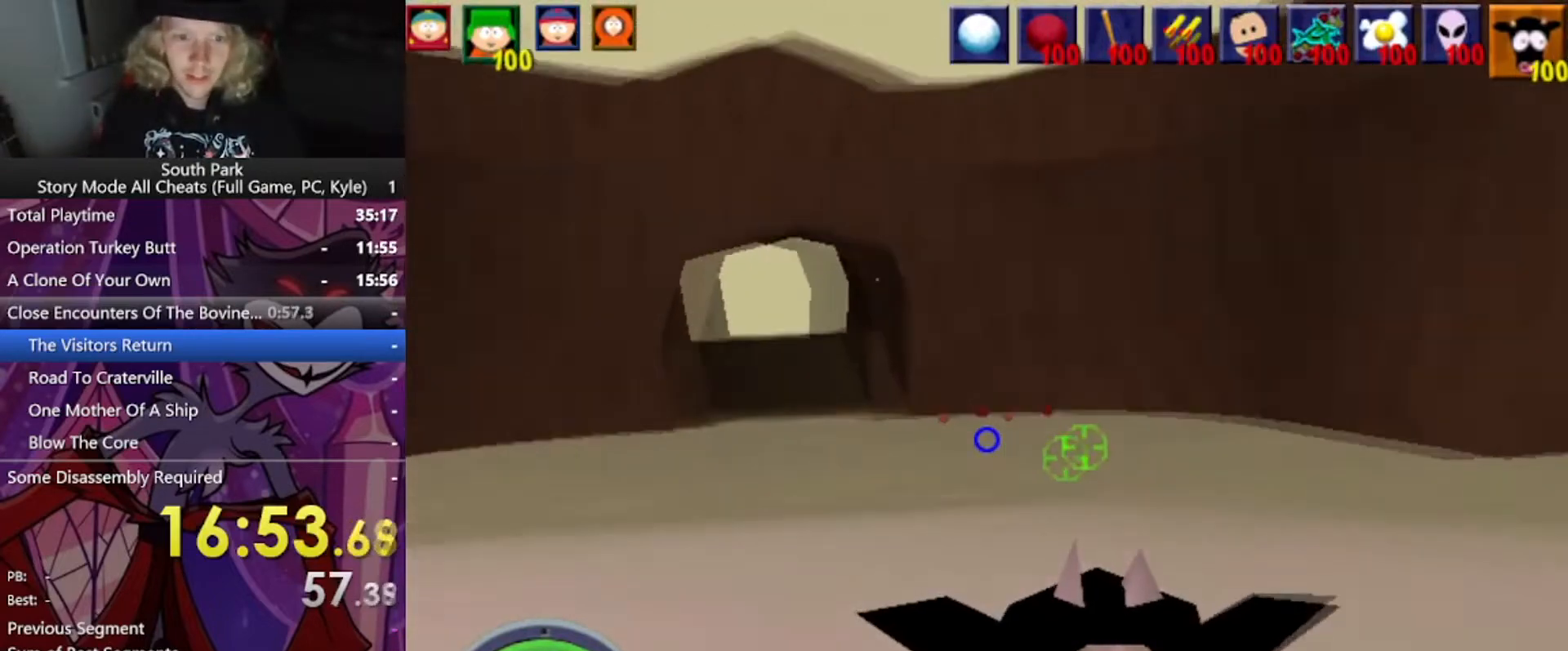
{"keys": ["d", "w"], "mouse": [], "events": [[66, "a", "up"], [166, "d", "down"]]}
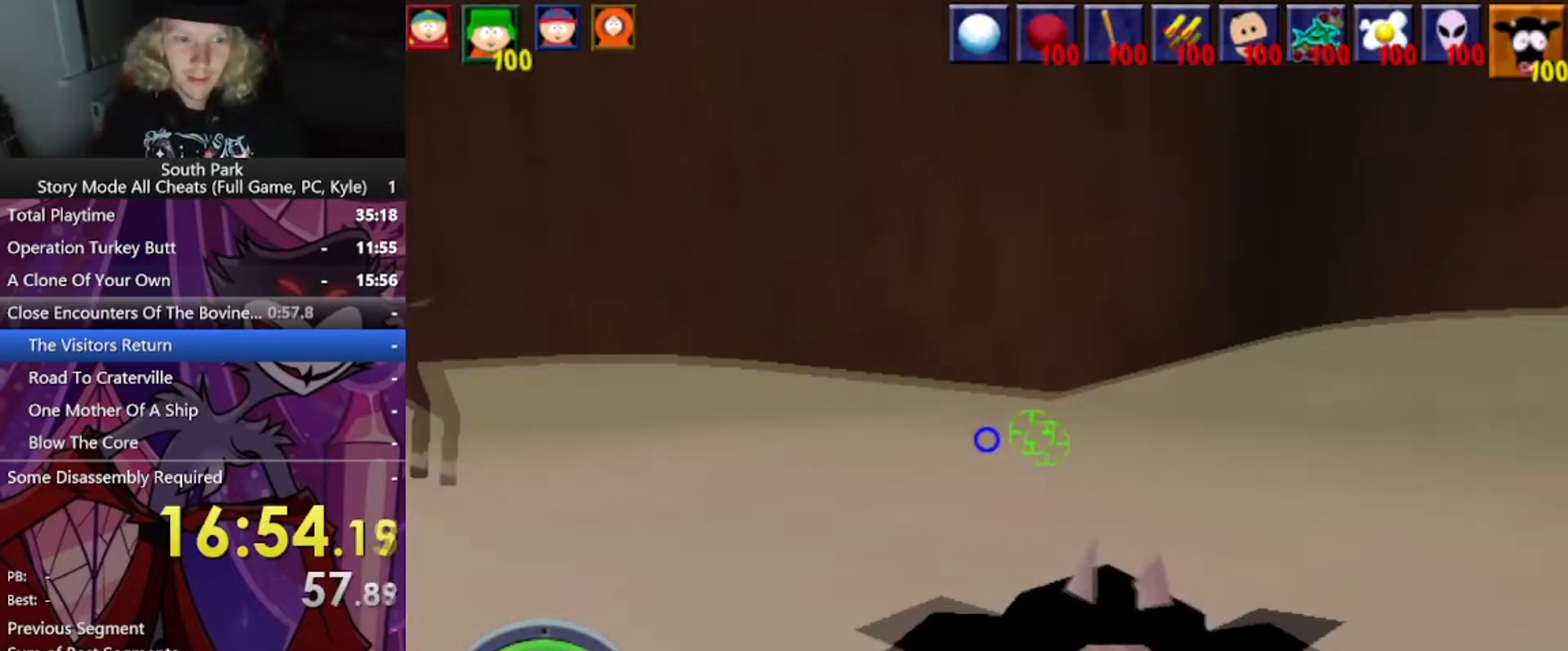
{"keys": ["s"], "mouse": [], "events": [[67, "w", "up"], [200, "s", "down"], [434, "d", "up"]]}
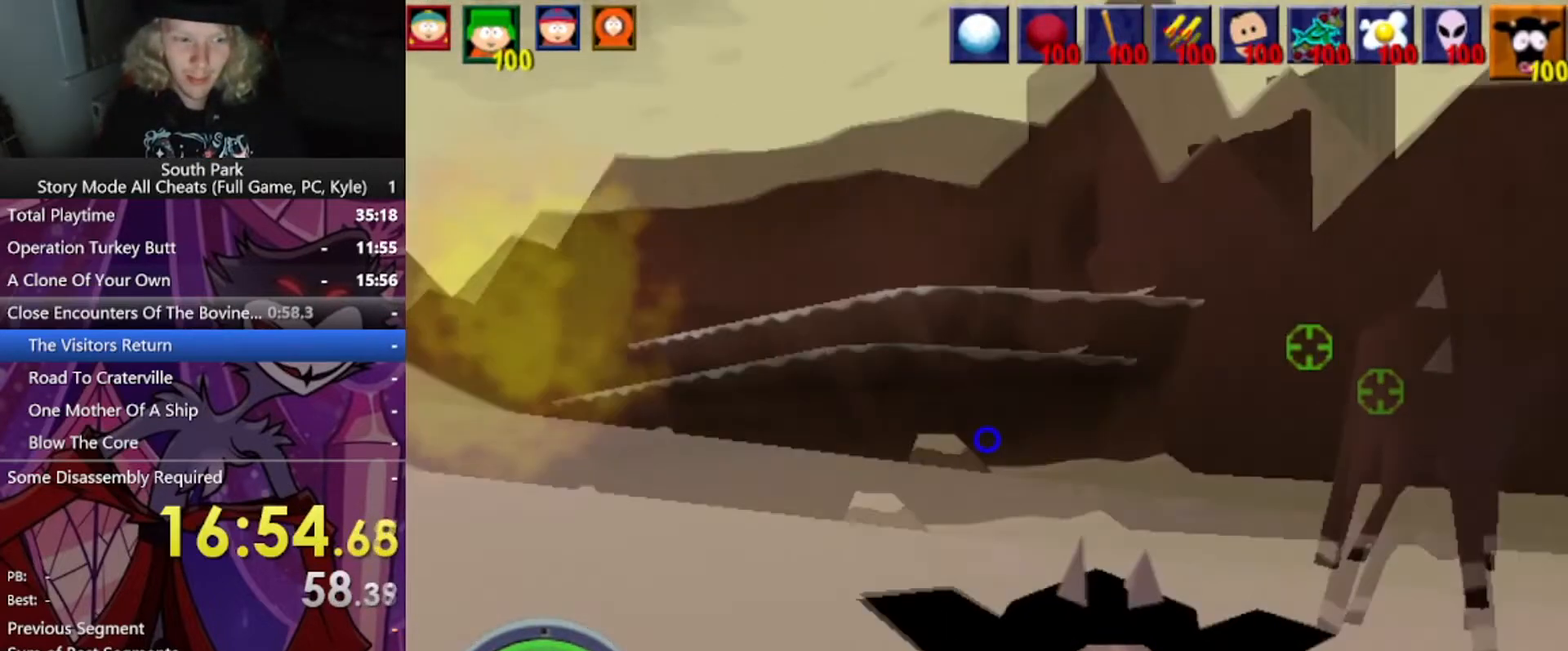
{"keys": ["s"], "mouse": [], "events": [[166, "a", "down"], [467, "a", "up"]]}
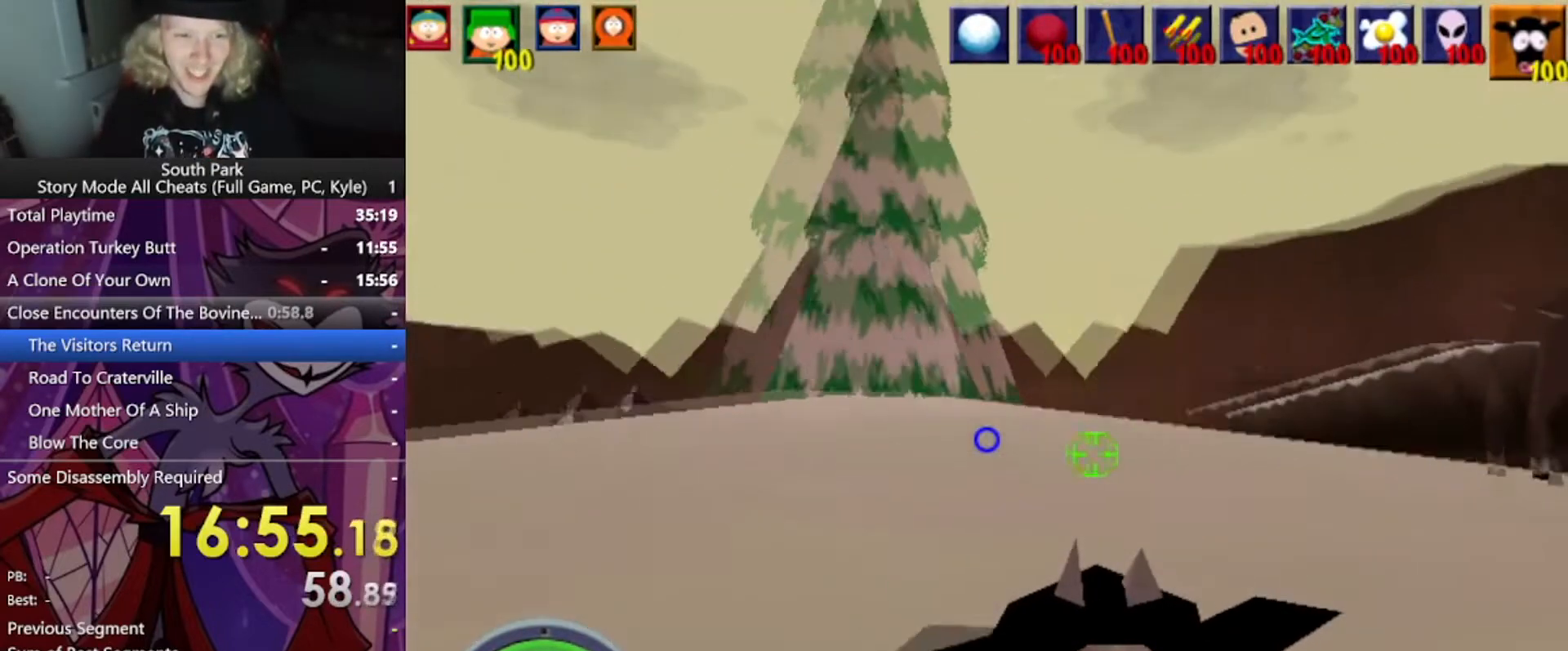
{"keys": ["d"], "mouse": [], "events": [[334, "d", "down"], [434, "s", "up"]]}
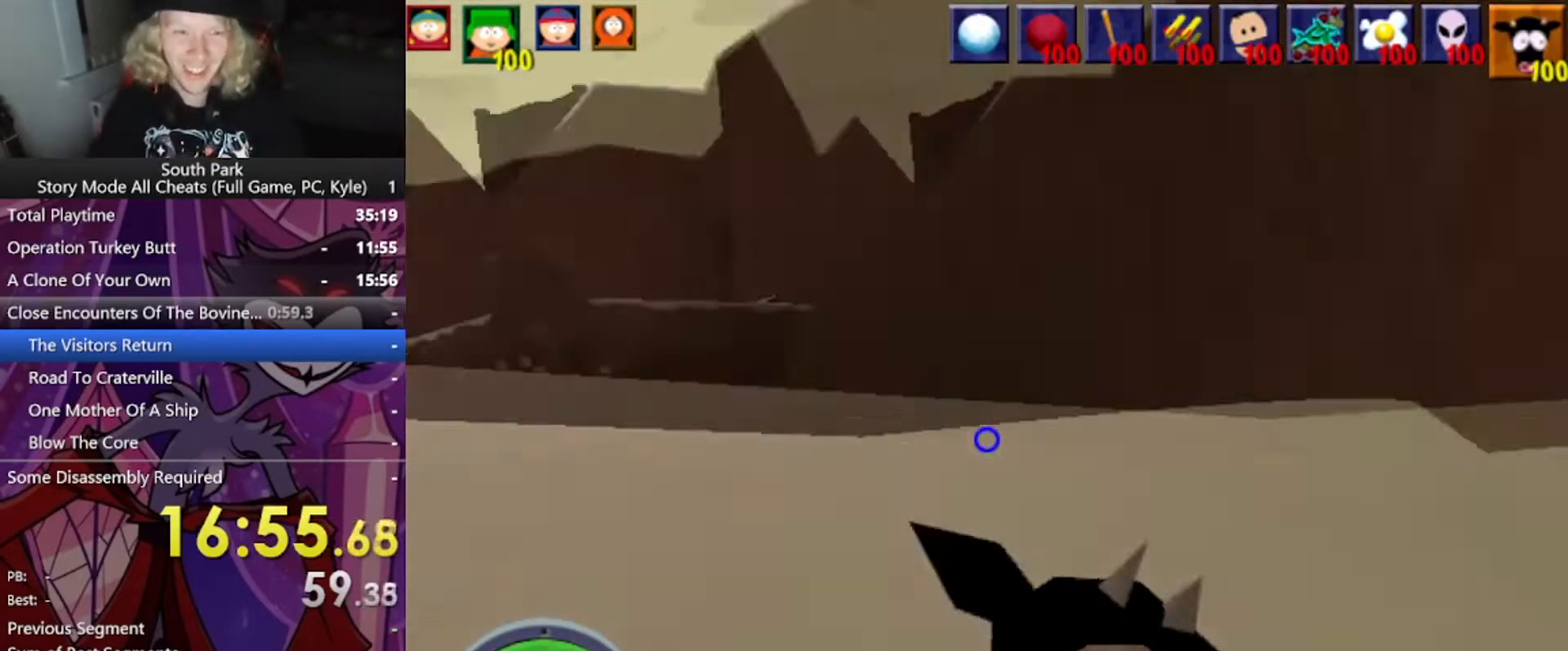
{"keys": ["d", "w"], "mouse": [], "events": [[33, "w", "down"]]}
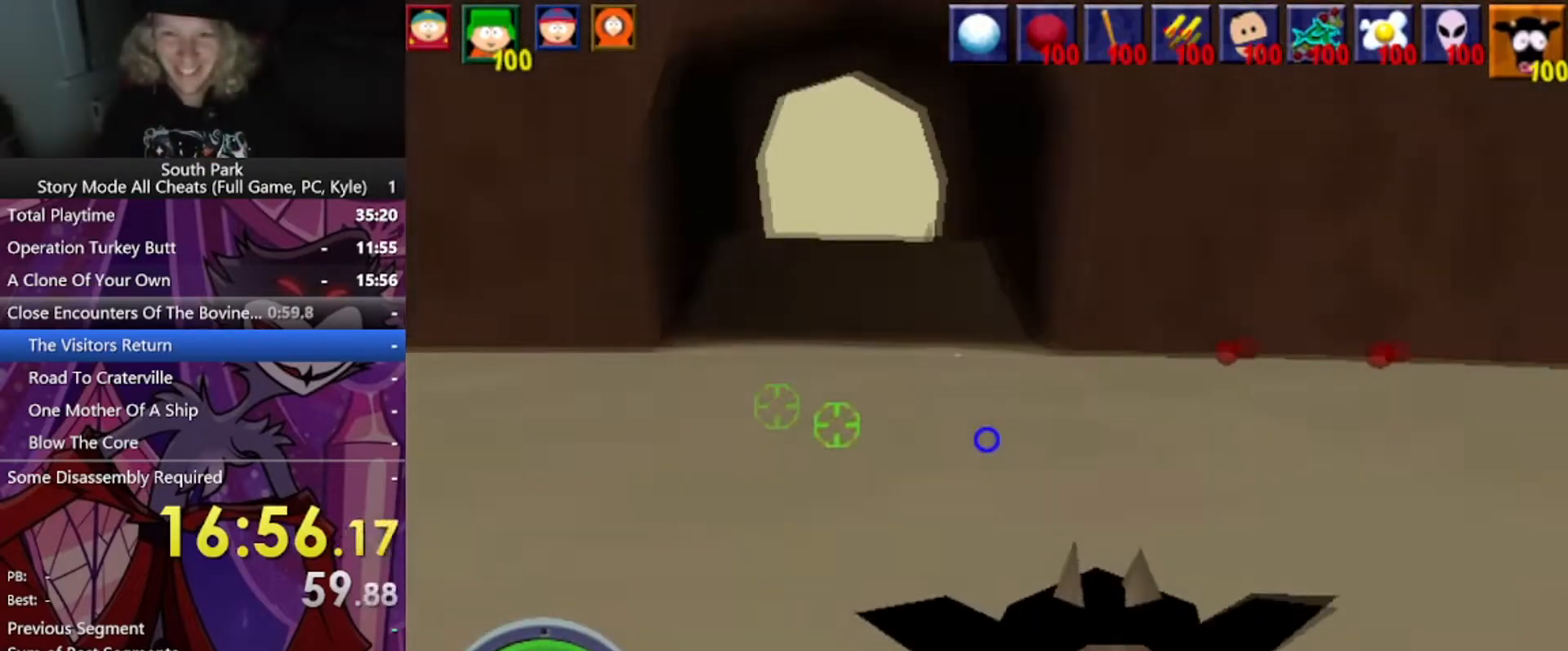
{"keys": ["d", "w"], "mouse": [], "events": [[33, "a", "down"], [100, "d", "up"], [234, "a", "up"], [267, "d", "down"]]}
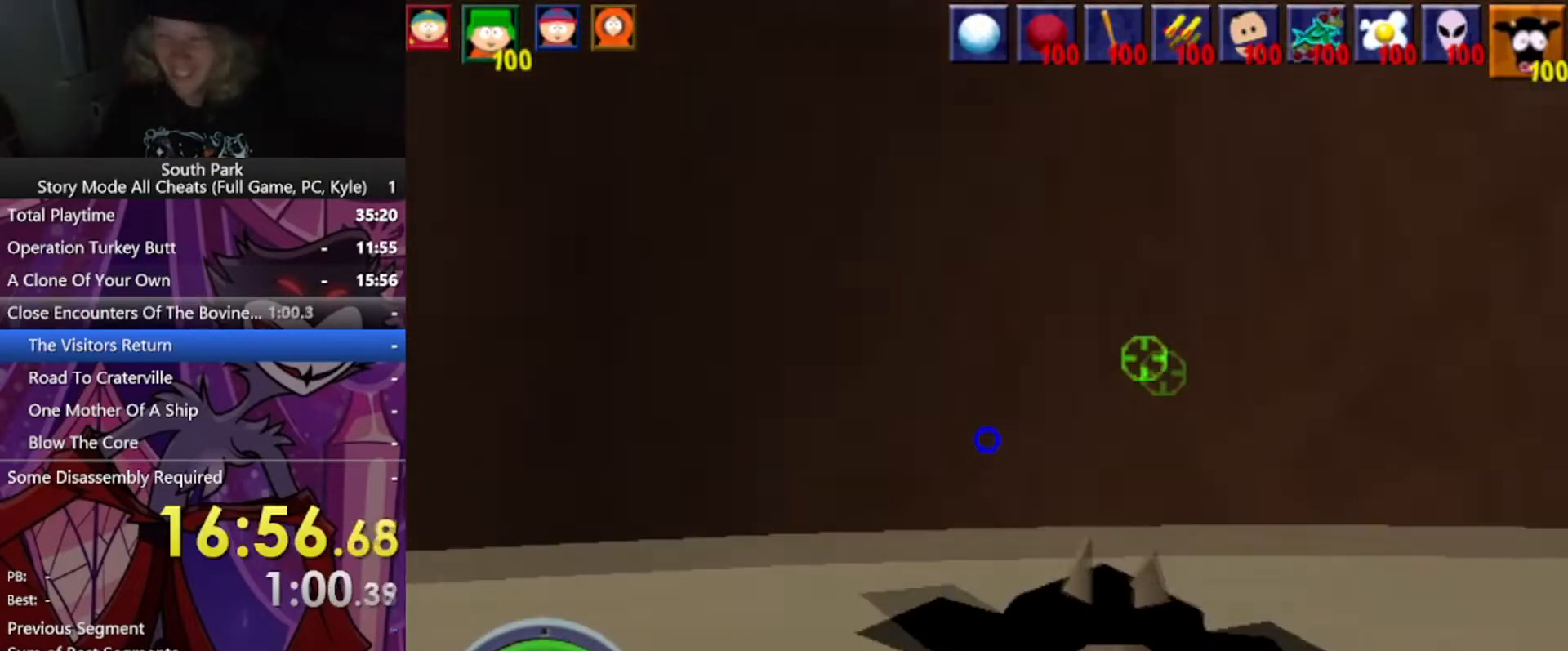
{"keys": ["d", "w"], "mouse": [], "events": []}
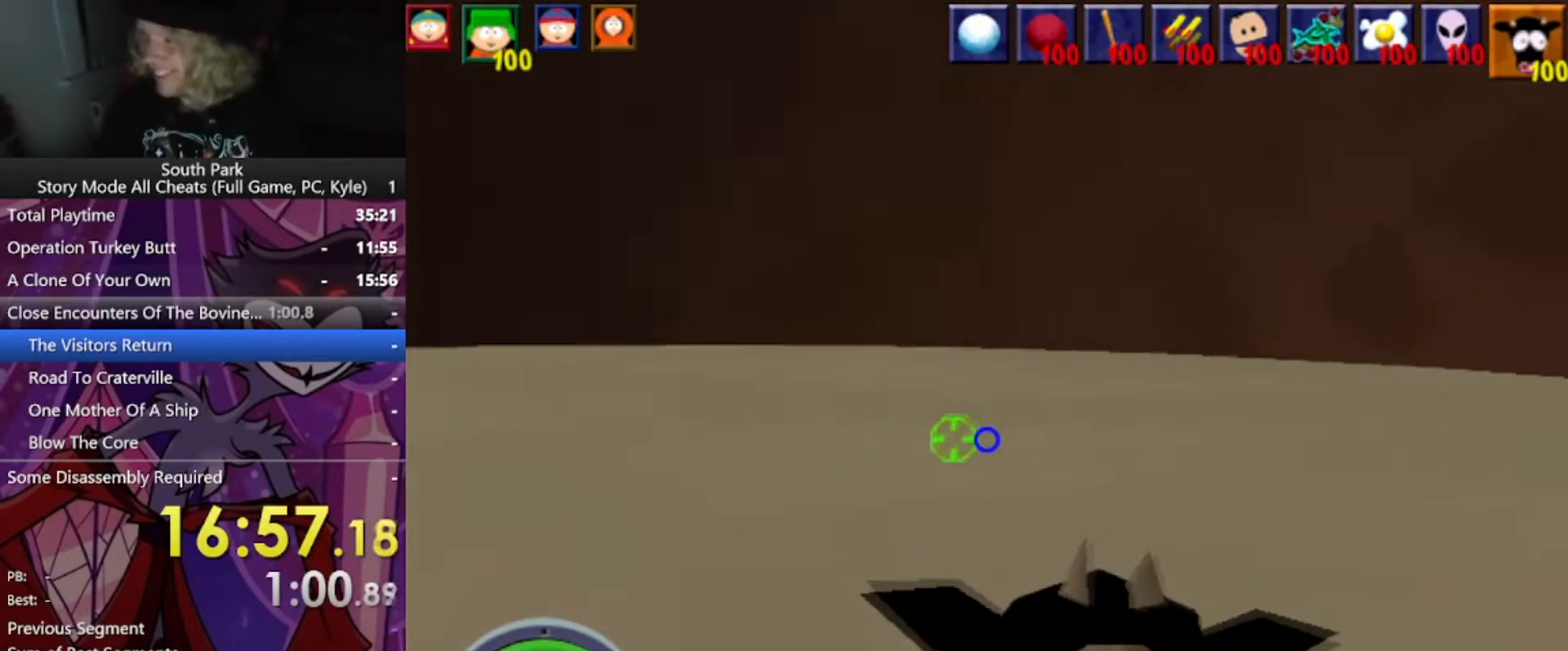
{"keys": ["d", "w"], "mouse": [], "events": []}
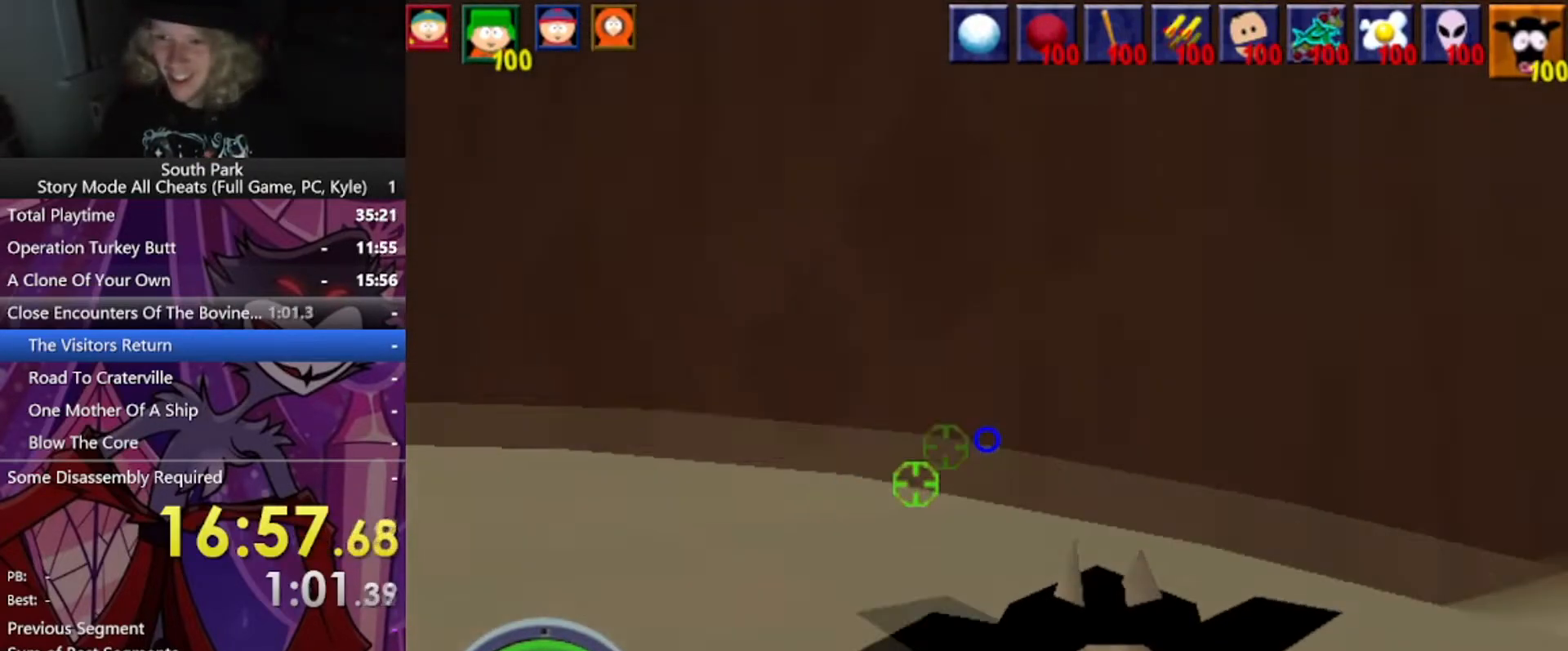
{"keys": ["d", "w"], "mouse": [], "events": []}
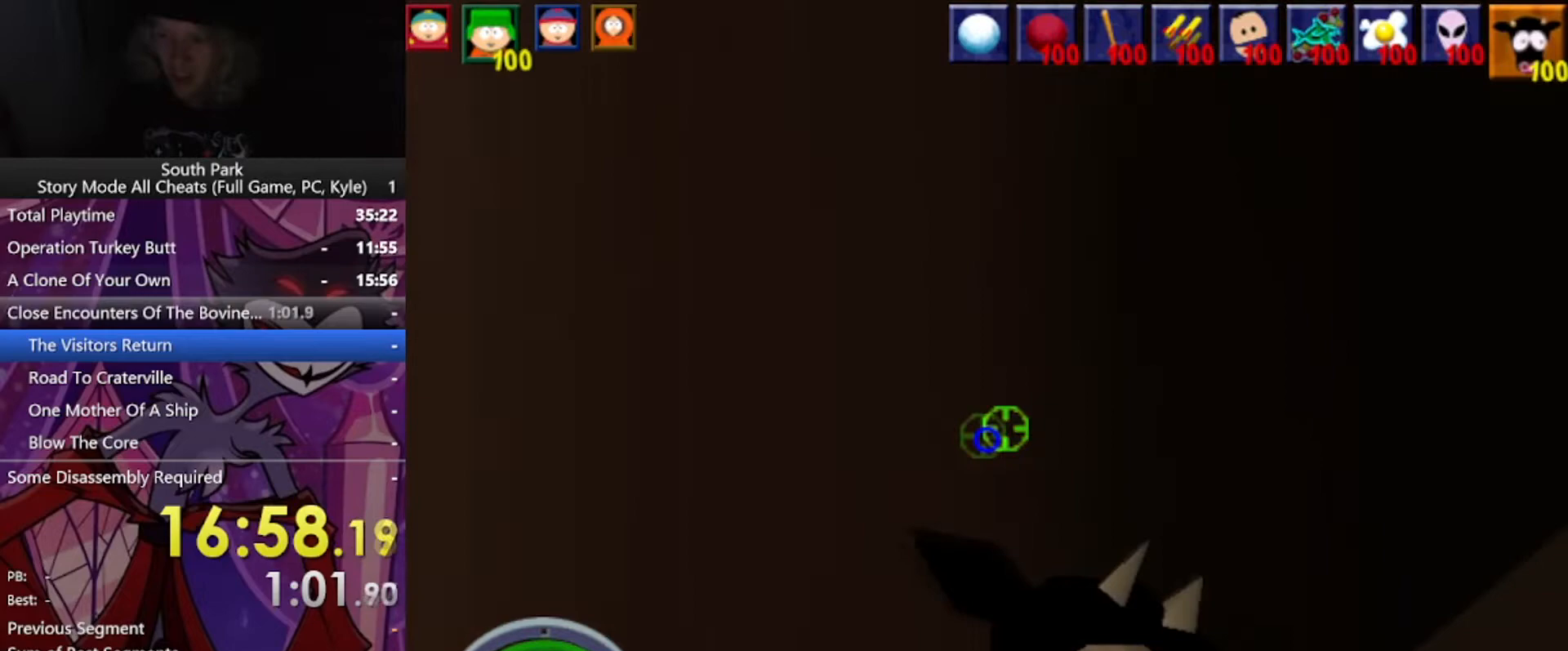
{"keys": ["d", "w"], "mouse": [], "events": []}